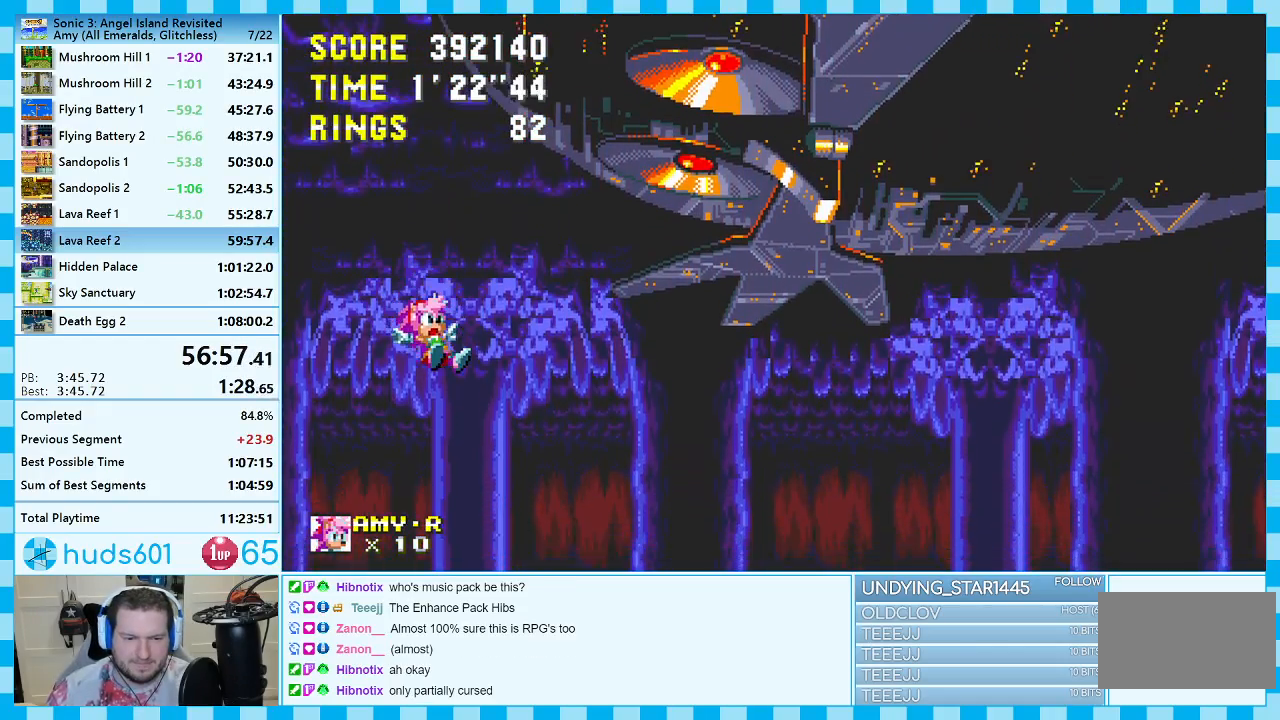
Gameplay with a controller (Xbox layout); each line is a JSON object with the inputs held at the frame after it. "events" lists button and stick changes between this image and that frame as [ms after this image, input, new state], when the widget could be followed in between. Not read: L2 L3 R2 R3 other_buttons.
{"buttons": ["DPAD_RIGHT"], "events": [[300, "DPAD_RIGHT", "down"]]}
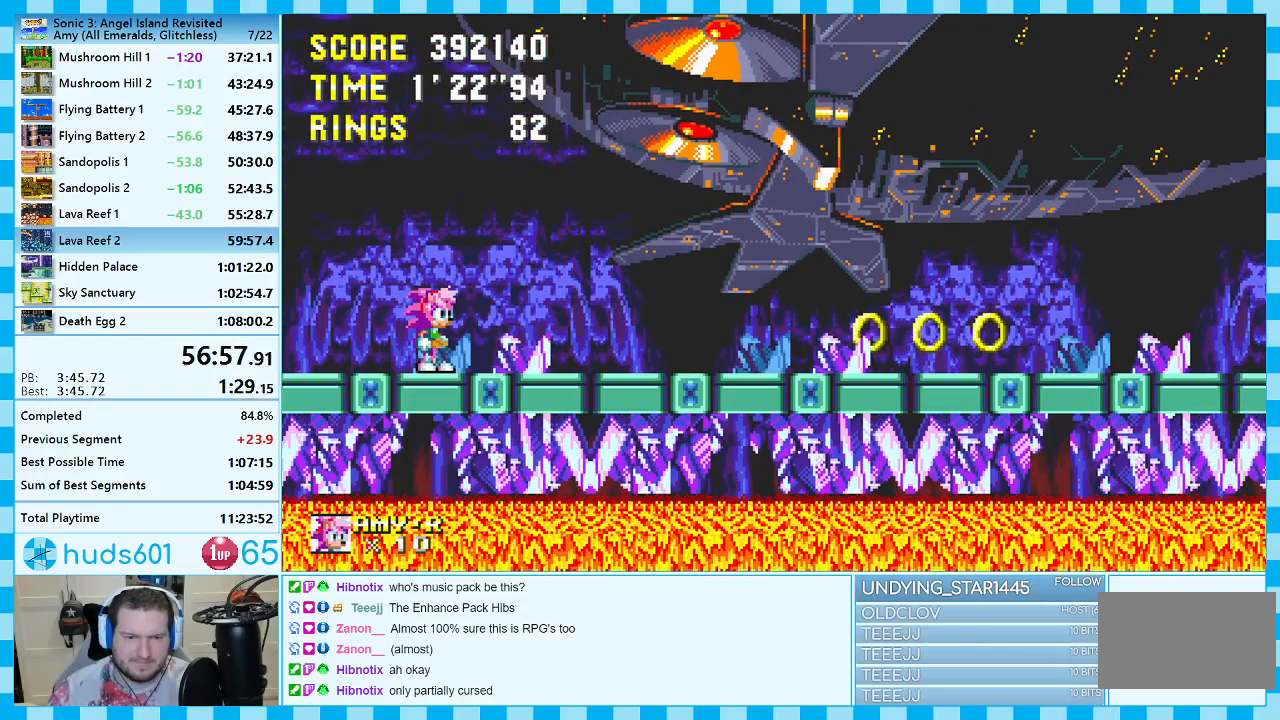
{"buttons": [], "events": [[133, "DPAD_RIGHT", "up"]]}
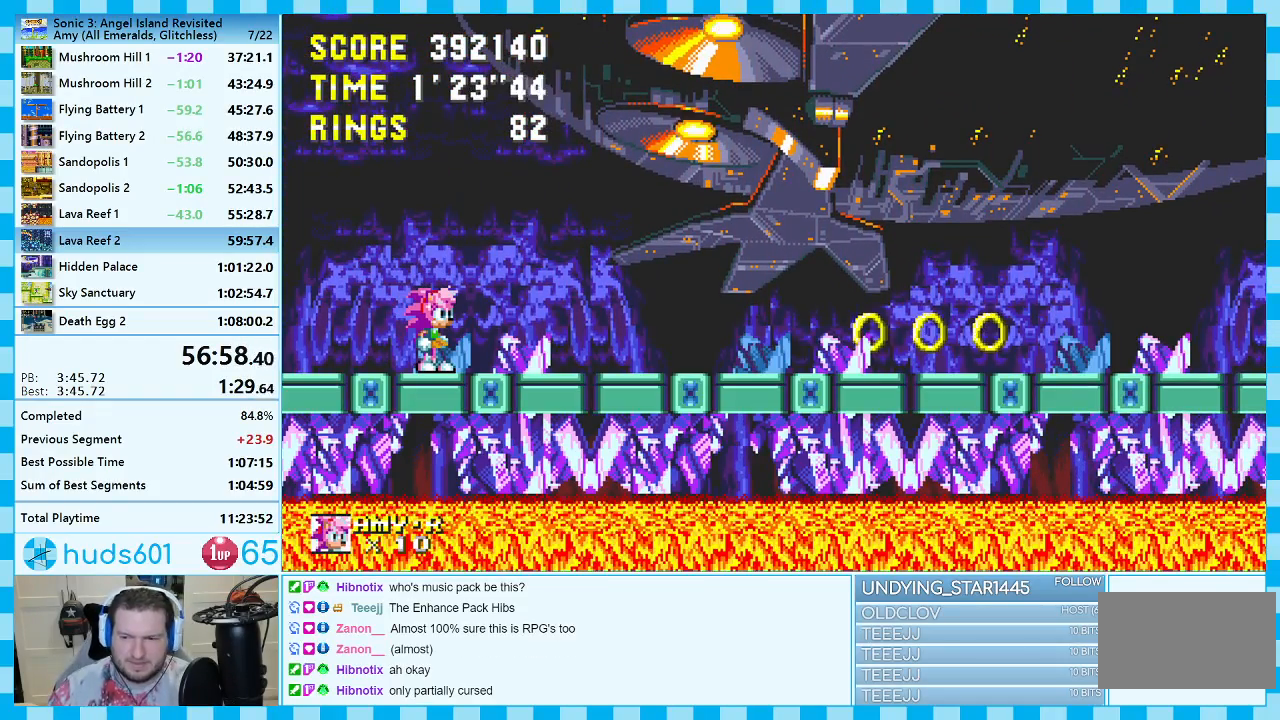
{"buttons": ["DPAD_LEFT"], "events": [[250, "DPAD_LEFT", "down"]]}
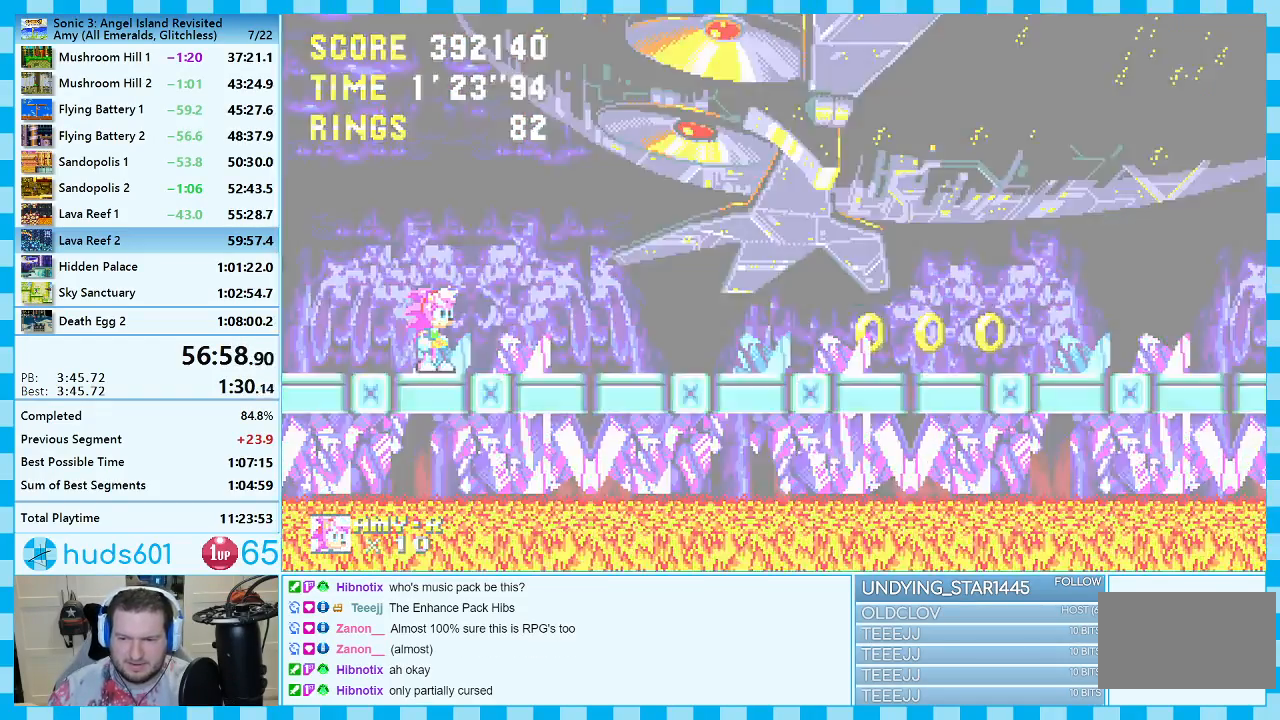
{"buttons": ["DPAD_LEFT"], "events": []}
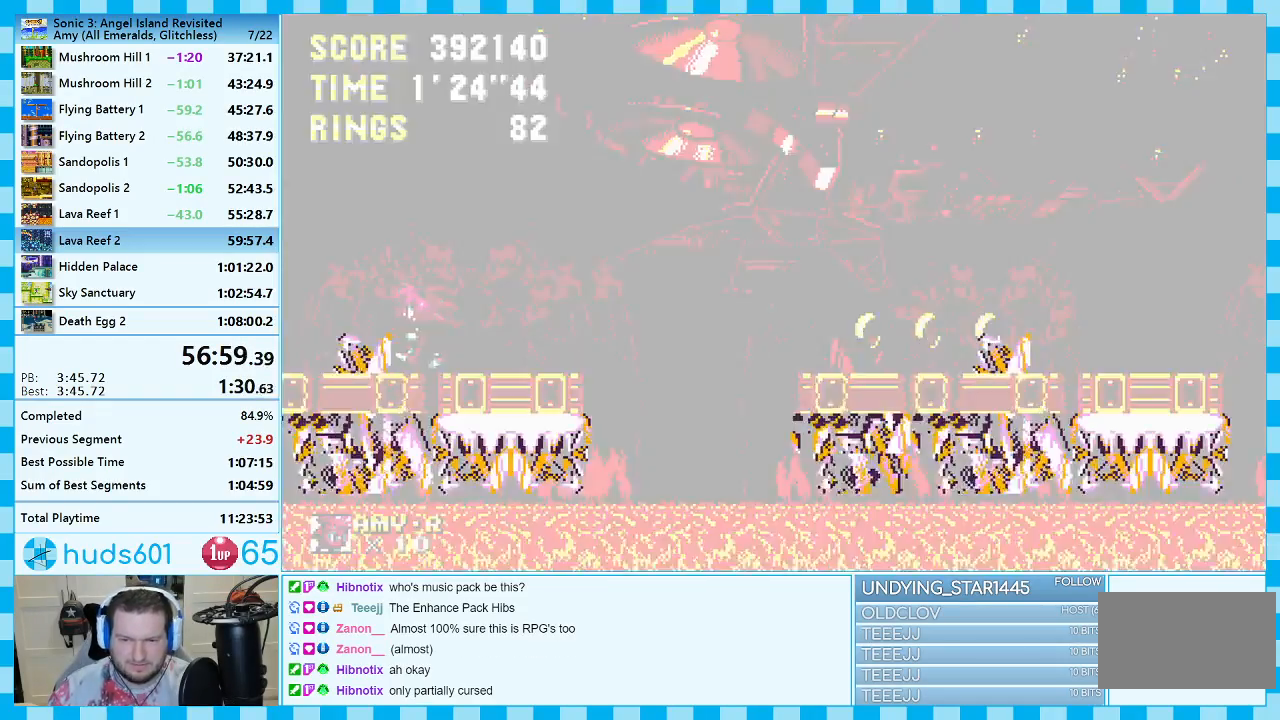
{"buttons": [], "events": [[367, "DPAD_LEFT", "up"]]}
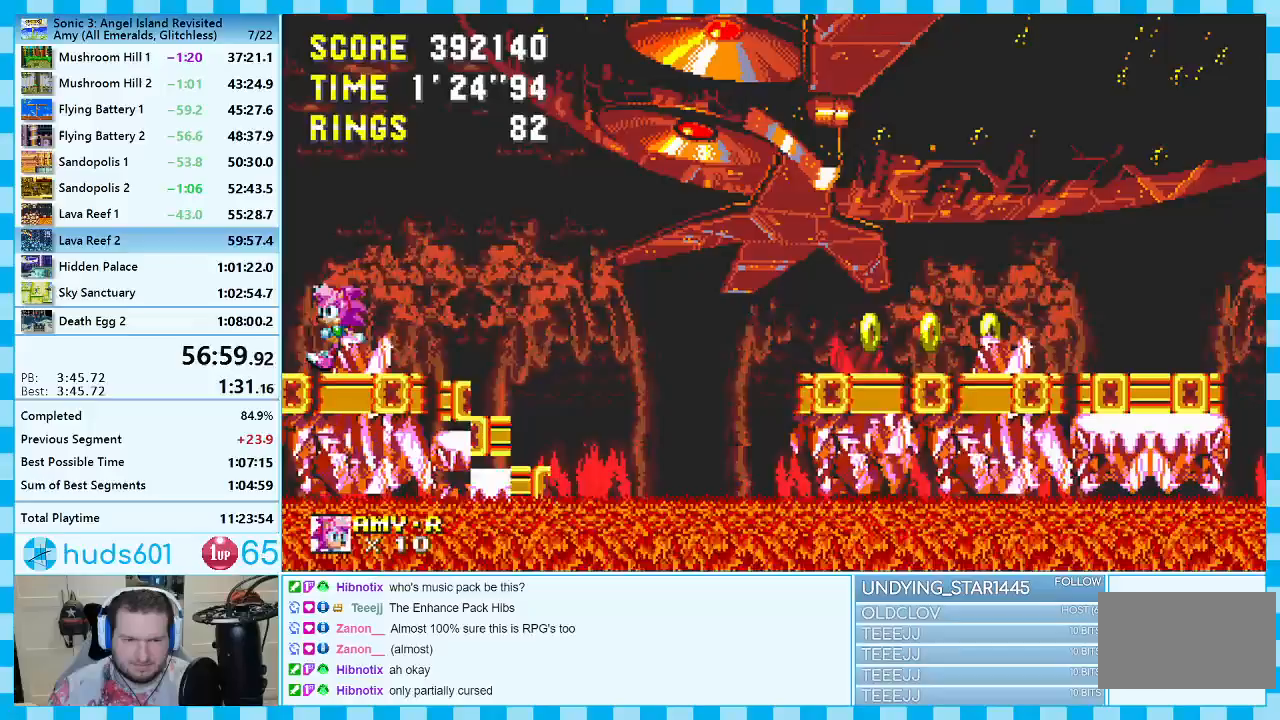
{"buttons": ["DPAD_RIGHT"], "events": [[167, "DPAD_RIGHT", "down"]]}
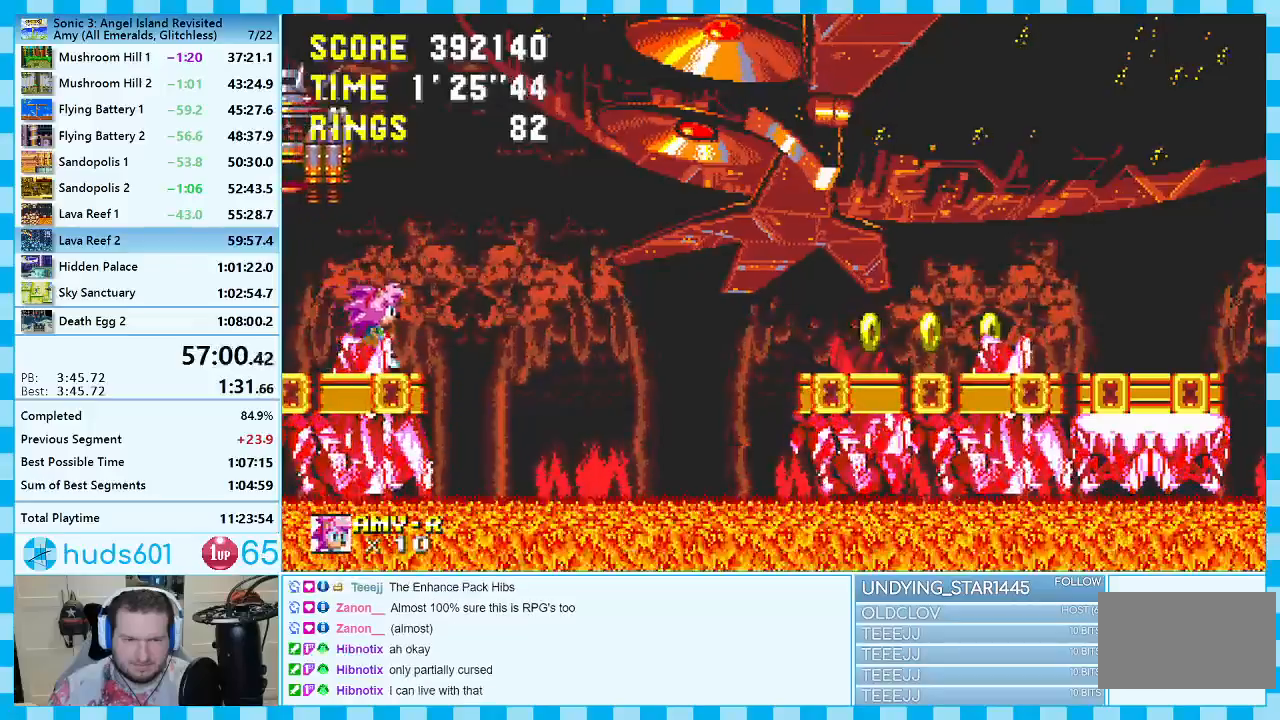
{"buttons": ["DPAD_RIGHT"], "events": [[133, "A", "down"], [300, "A", "up"]]}
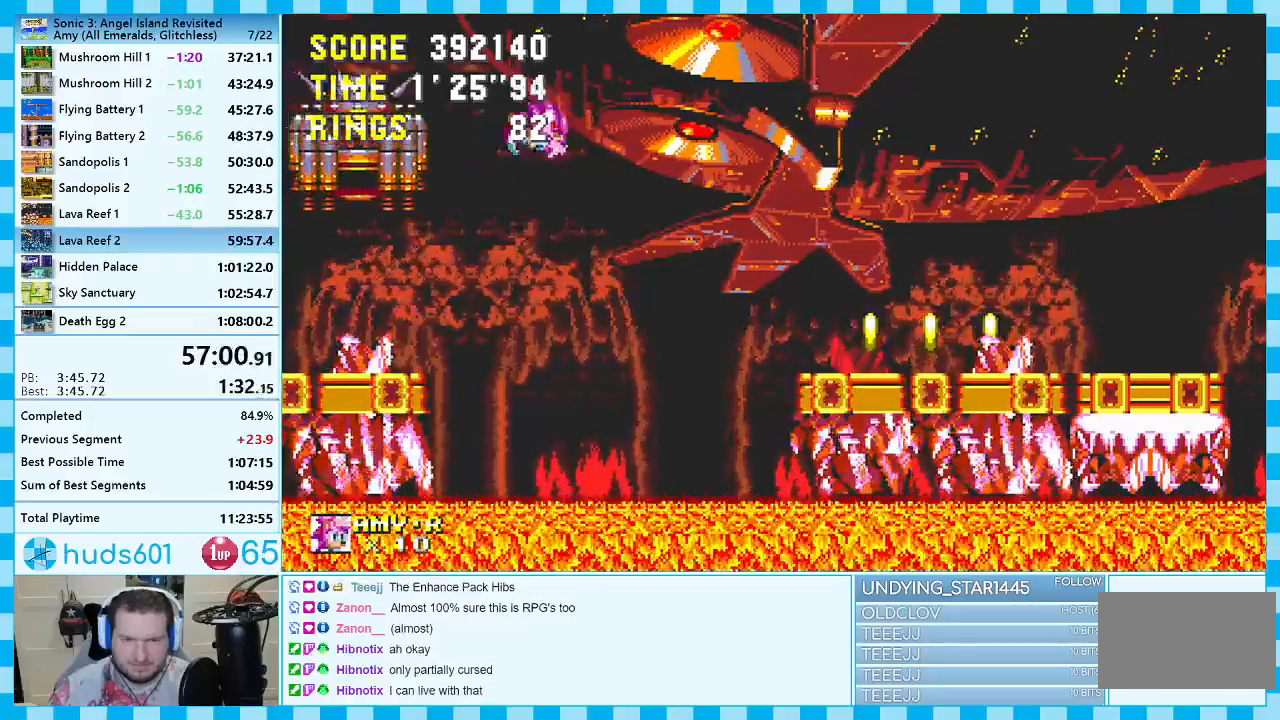
{"buttons": [], "events": [[350, "DPAD_RIGHT", "up"]]}
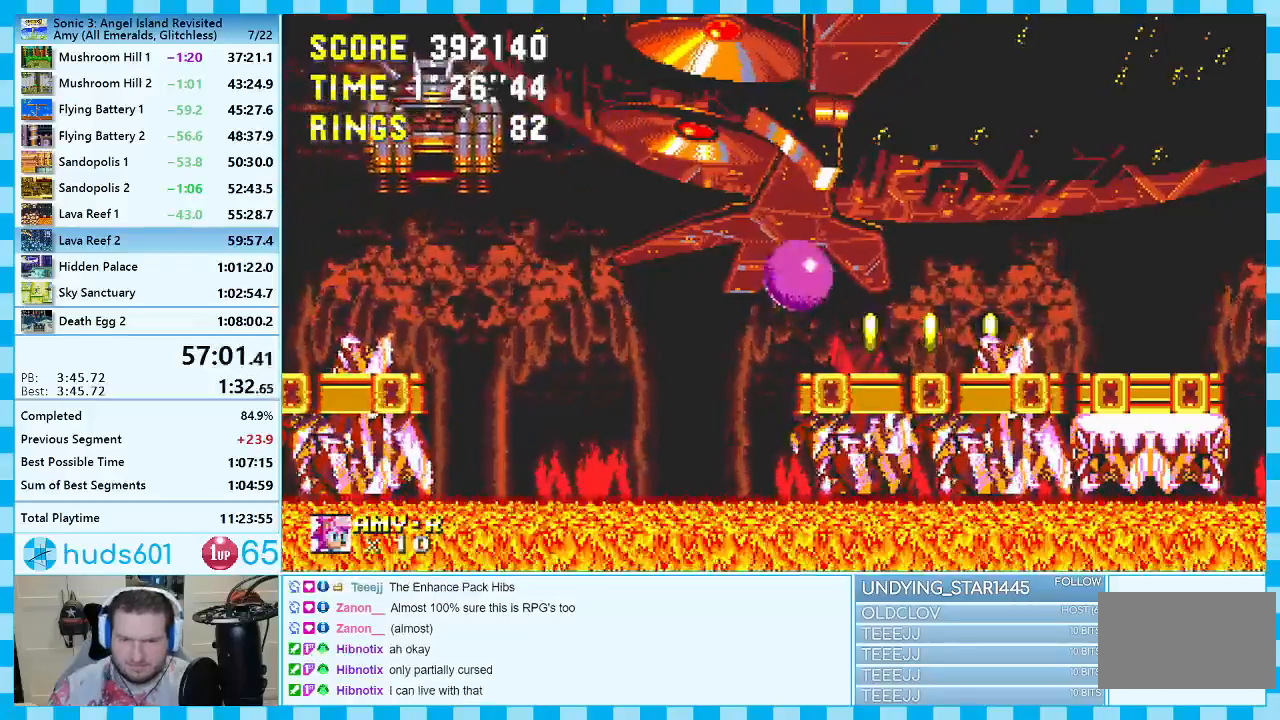
{"buttons": [], "events": [[183, "DPAD_LEFT", "down"], [450, "DPAD_LEFT", "up"]]}
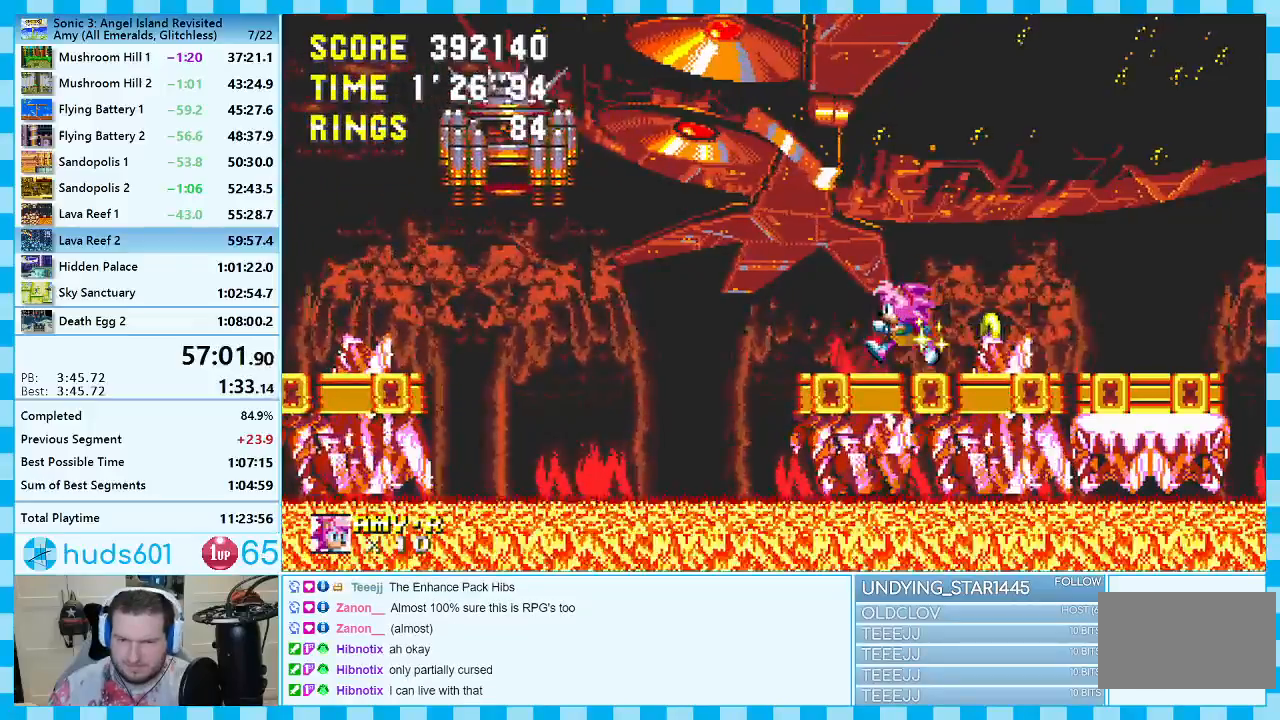
{"buttons": ["DPAD_RIGHT"], "events": [[150, "DPAD_RIGHT", "down"]]}
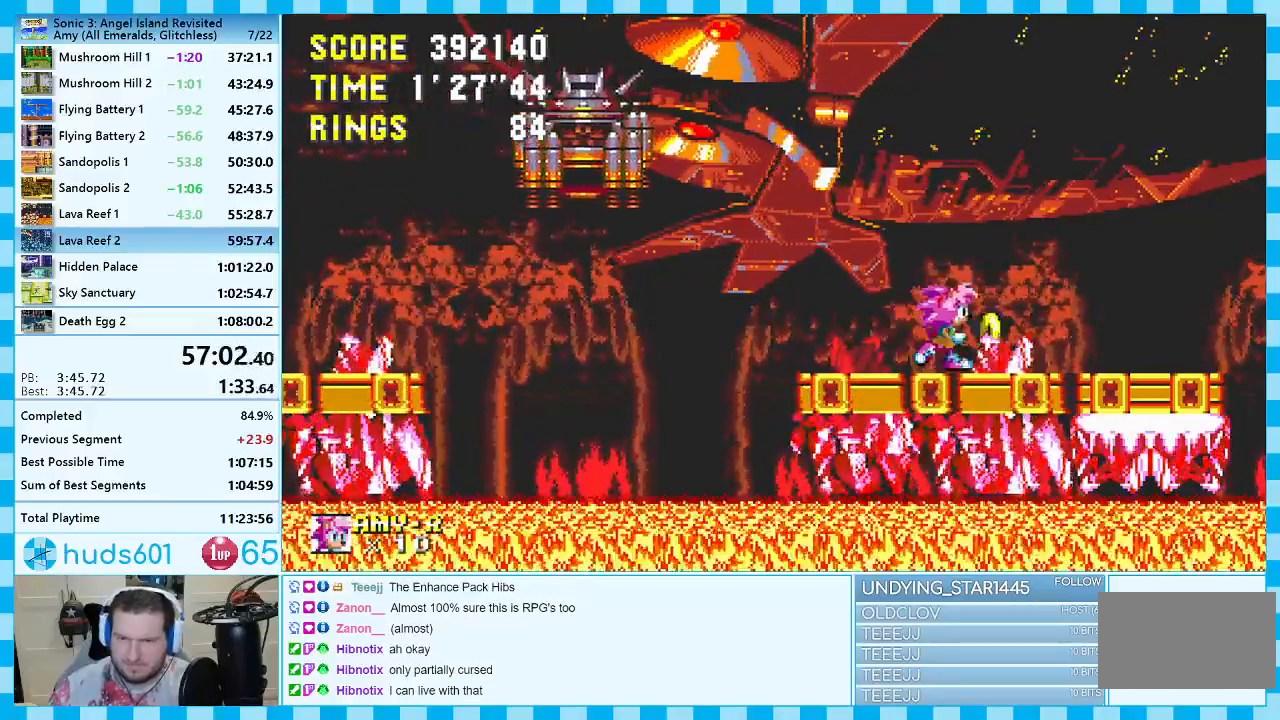
{"buttons": [], "events": [[17, "DPAD_RIGHT", "up"], [250, "DPAD_LEFT", "down"], [417, "DPAD_LEFT", "up"]]}
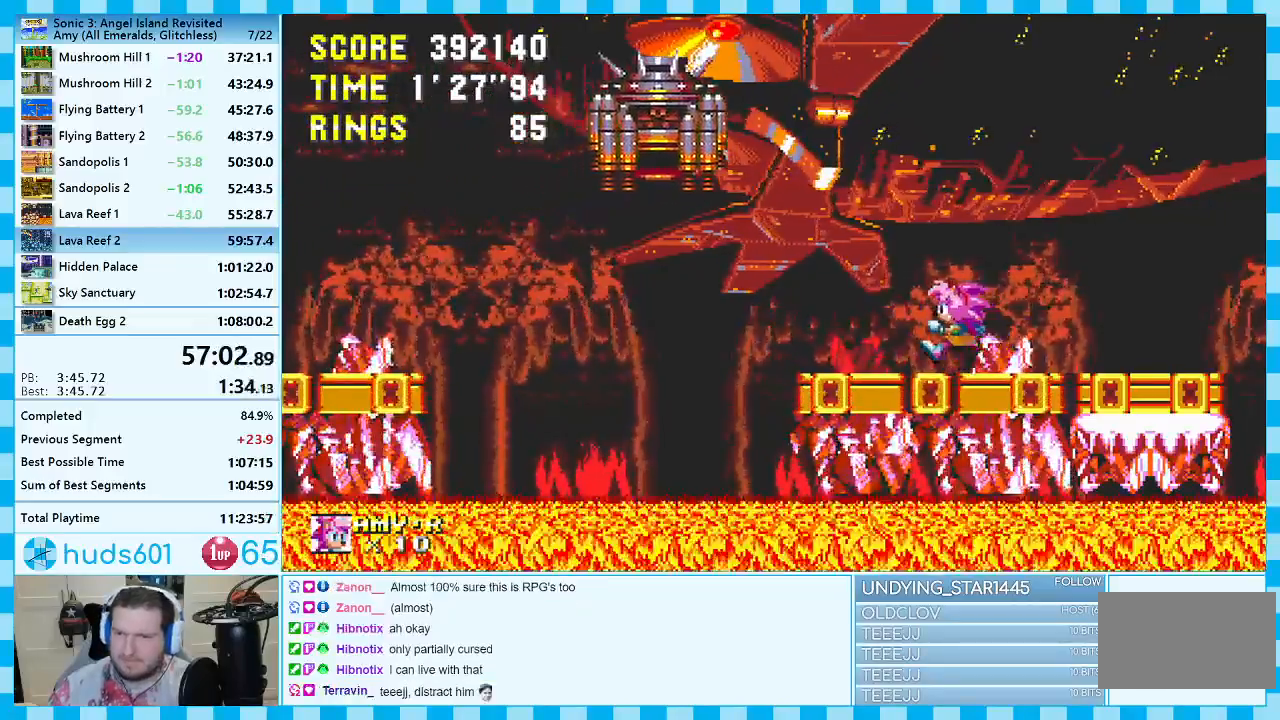
{"buttons": [], "events": [[200, "DPAD_RIGHT", "down"], [300, "DPAD_RIGHT", "up"]]}
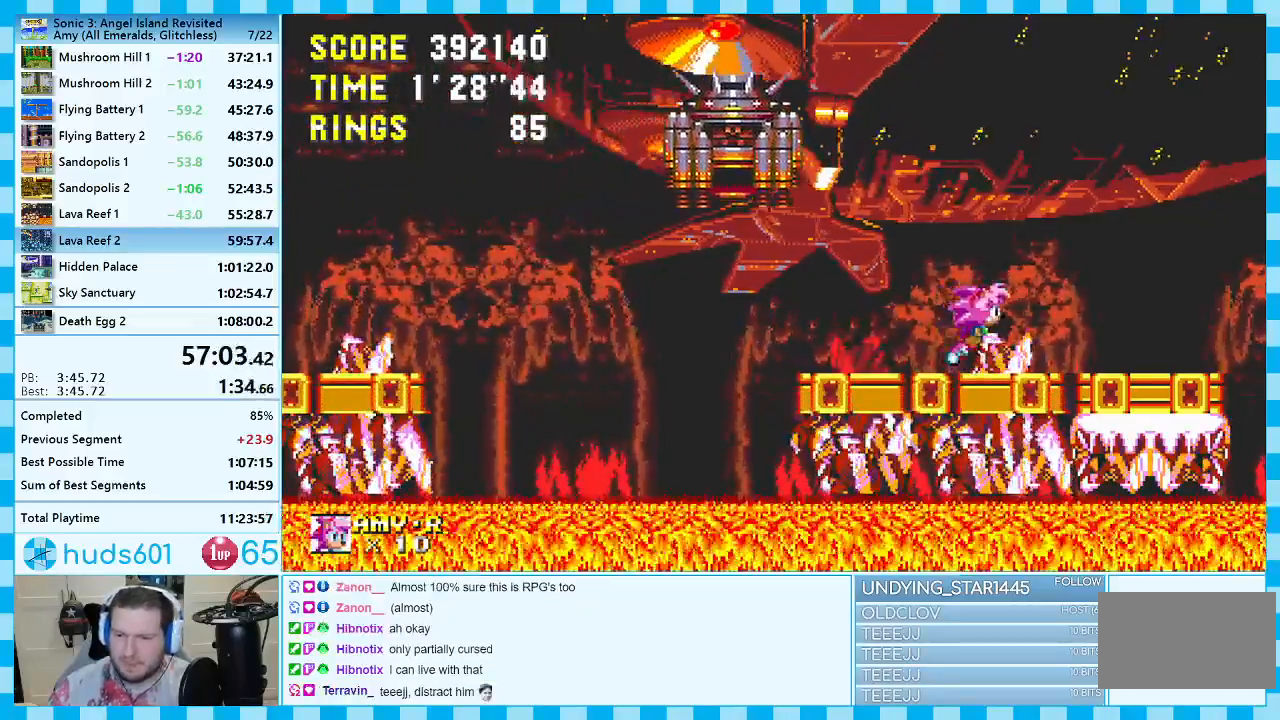
{"buttons": [], "events": []}
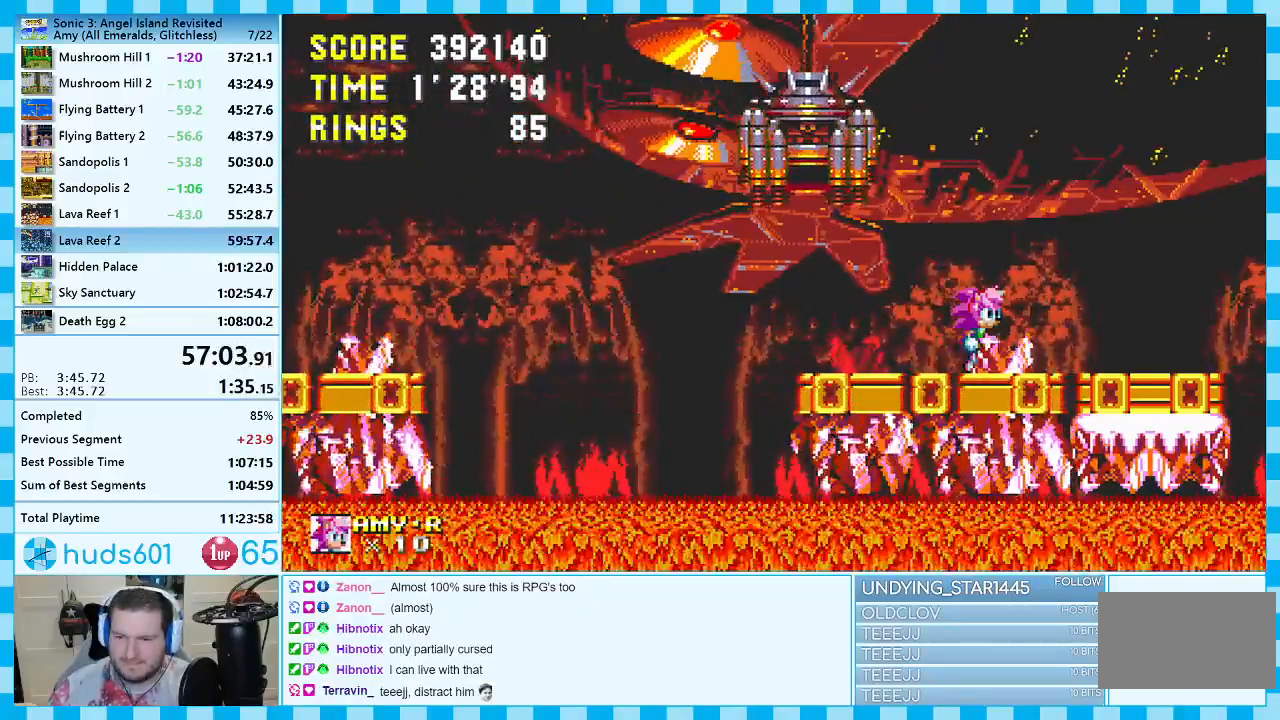
{"buttons": [], "events": []}
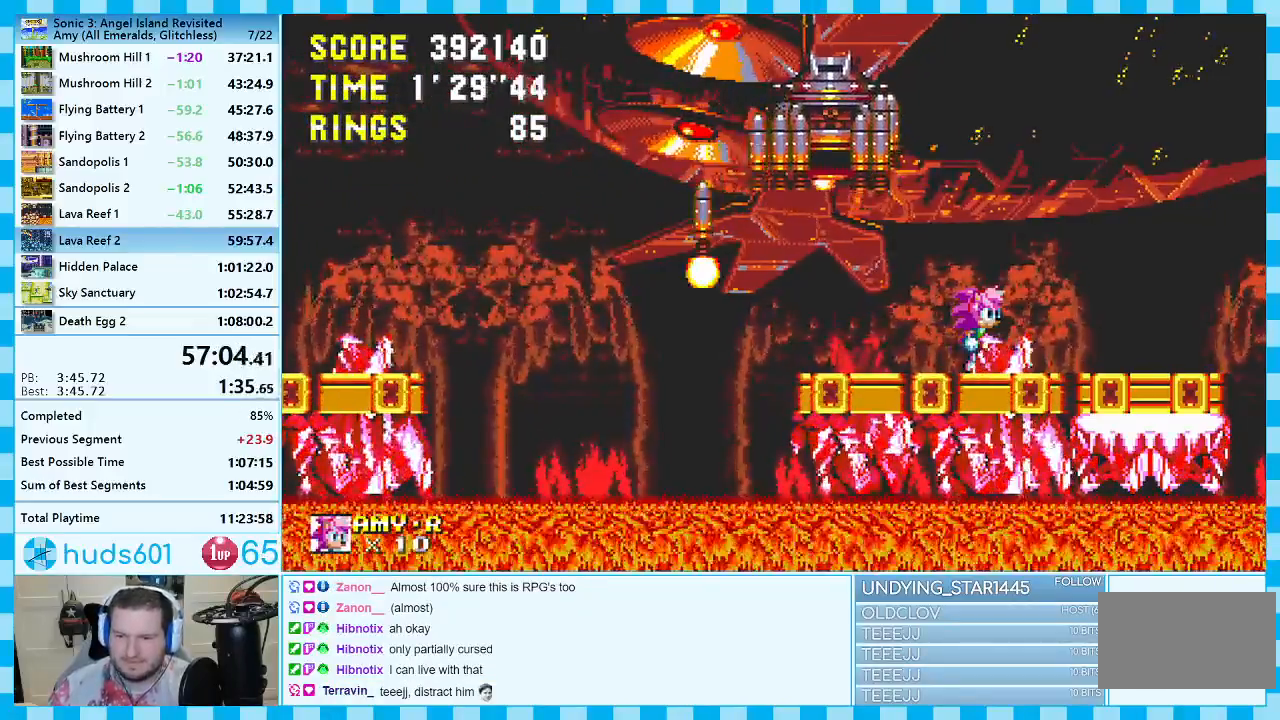
{"buttons": [], "events": []}
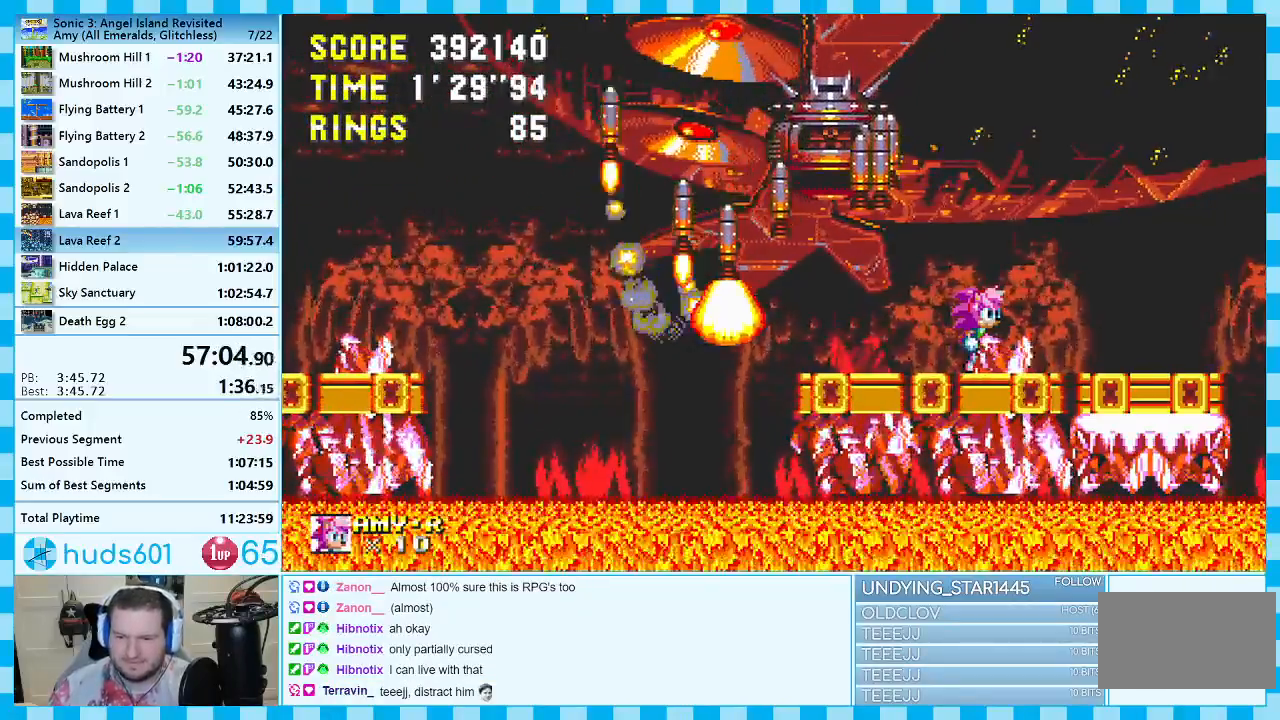
{"buttons": [], "events": []}
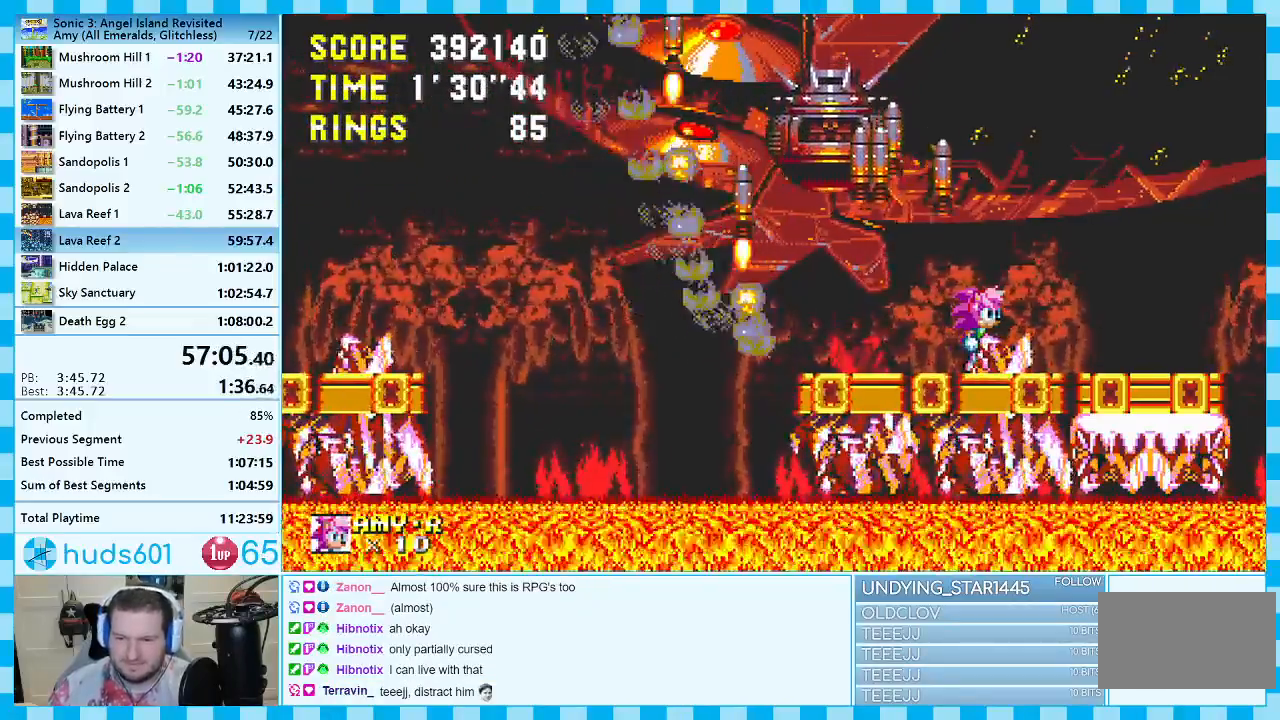
{"buttons": [], "events": []}
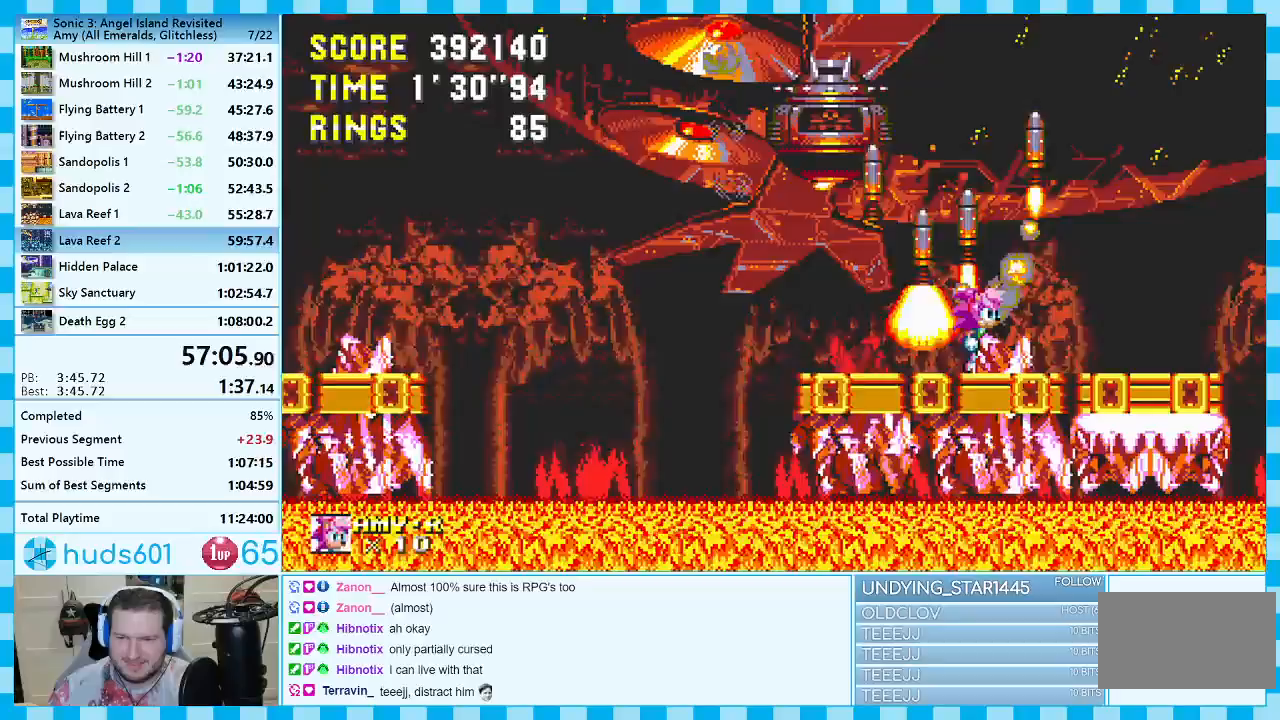
{"buttons": [], "events": []}
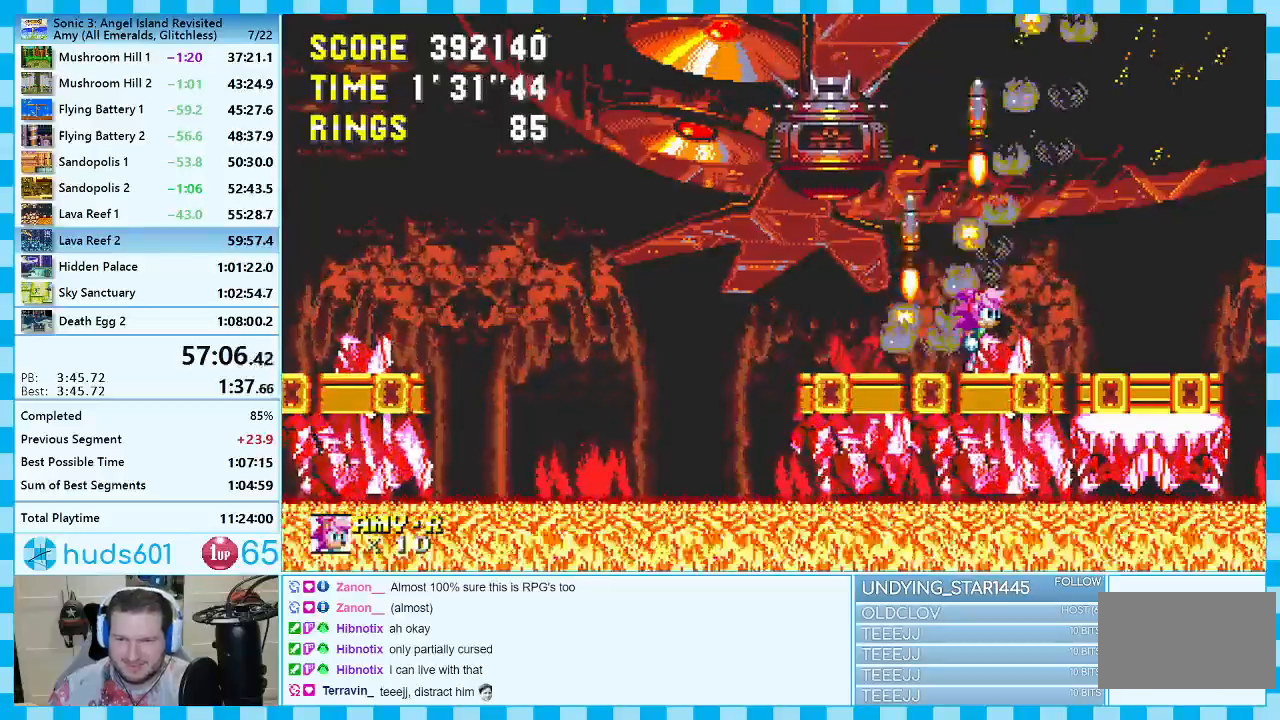
{"buttons": [], "events": []}
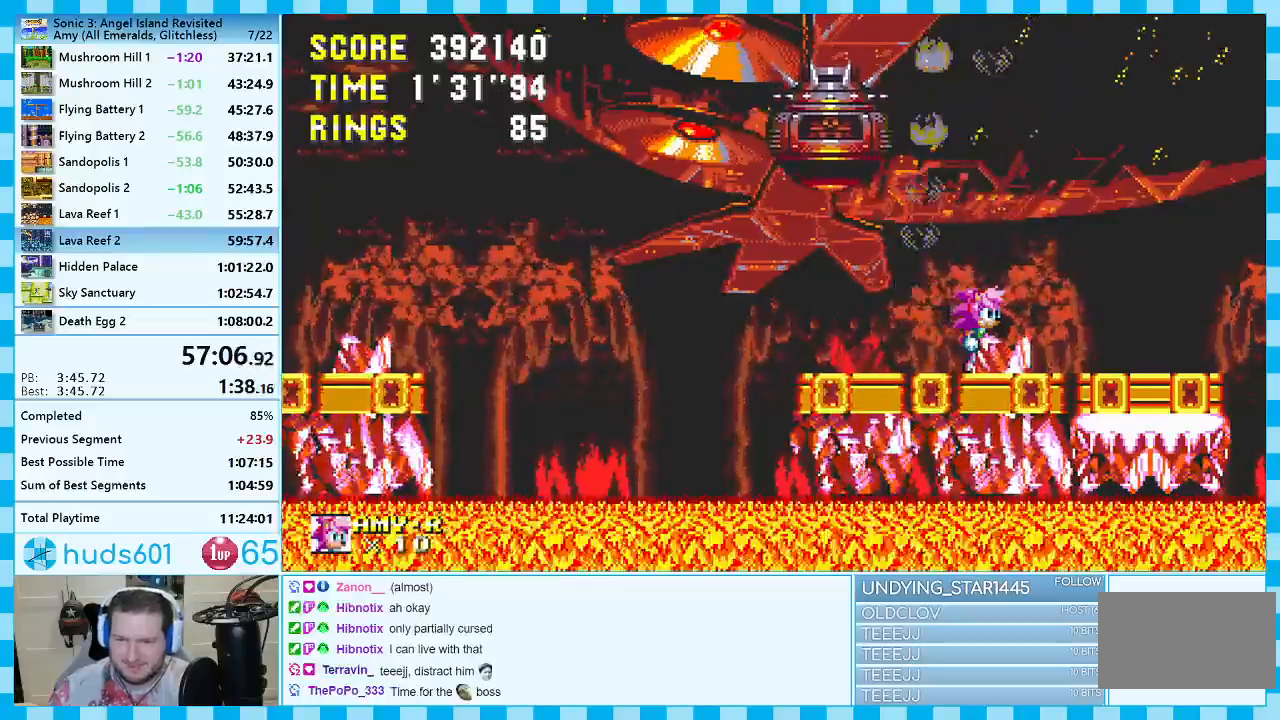
{"buttons": [], "events": []}
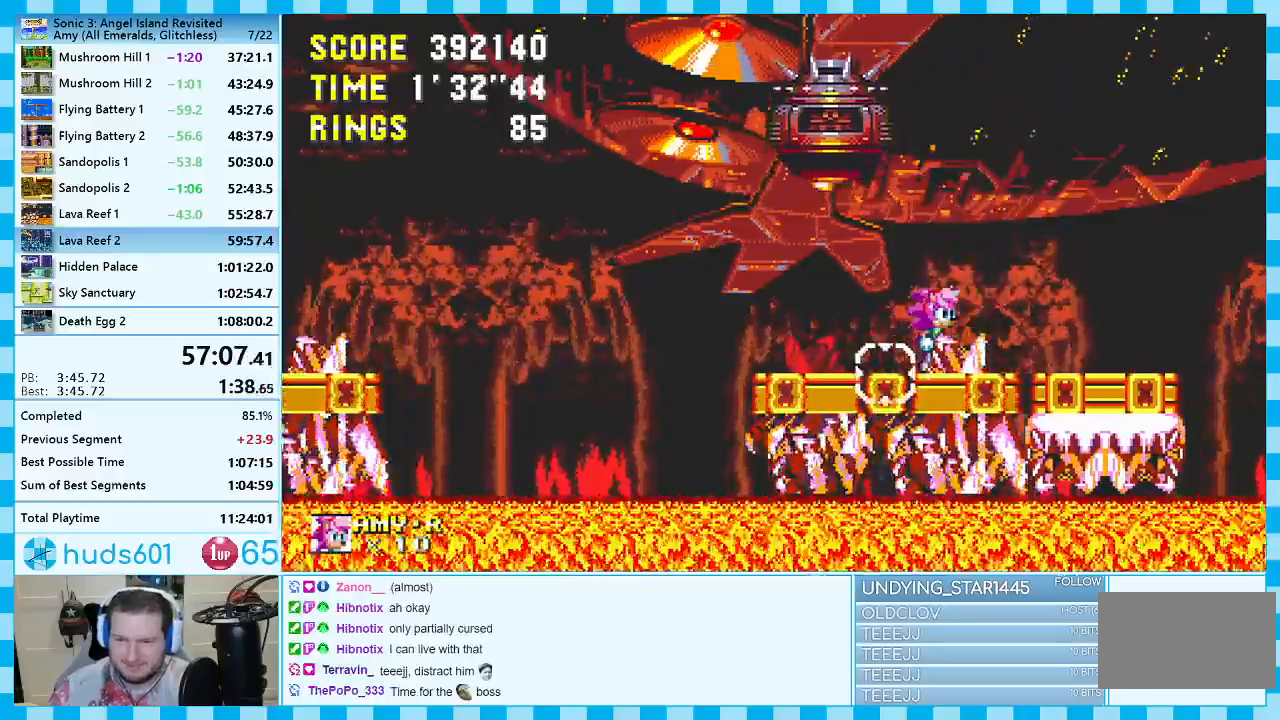
{"buttons": ["DPAD_RIGHT"], "events": [[317, "DPAD_RIGHT", "down"]]}
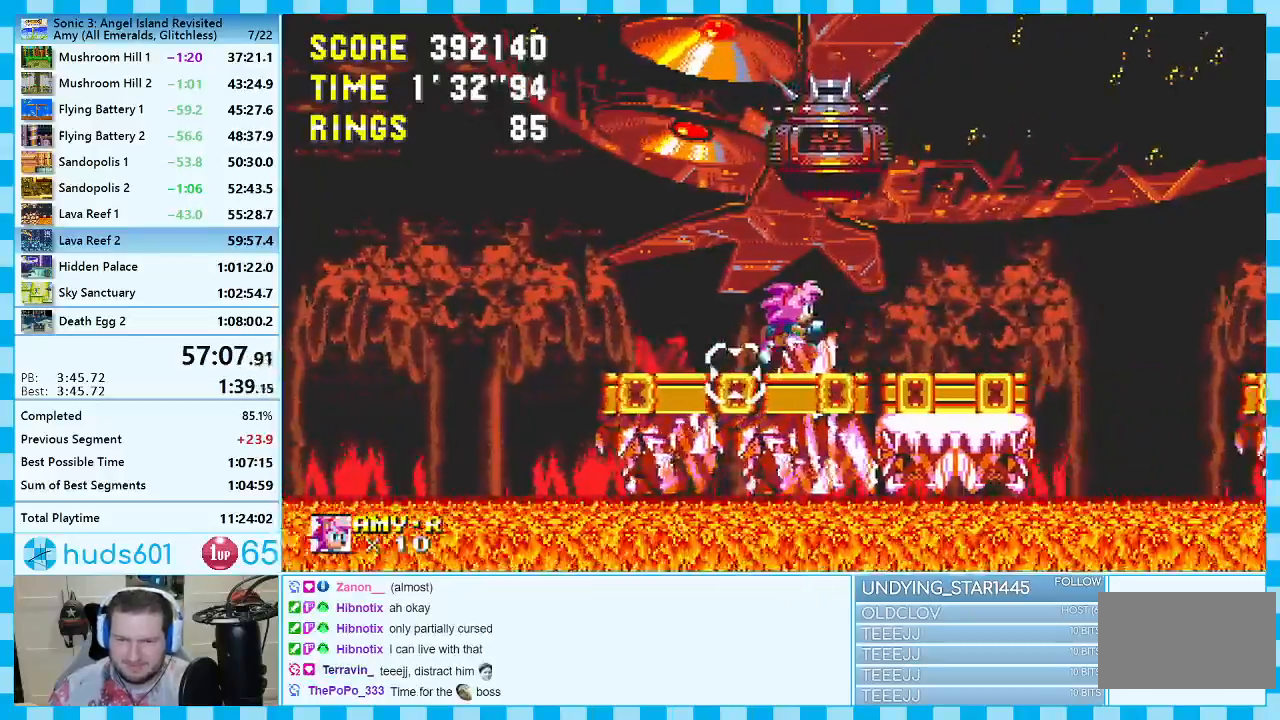
{"buttons": ["DPAD_RIGHT"], "events": []}
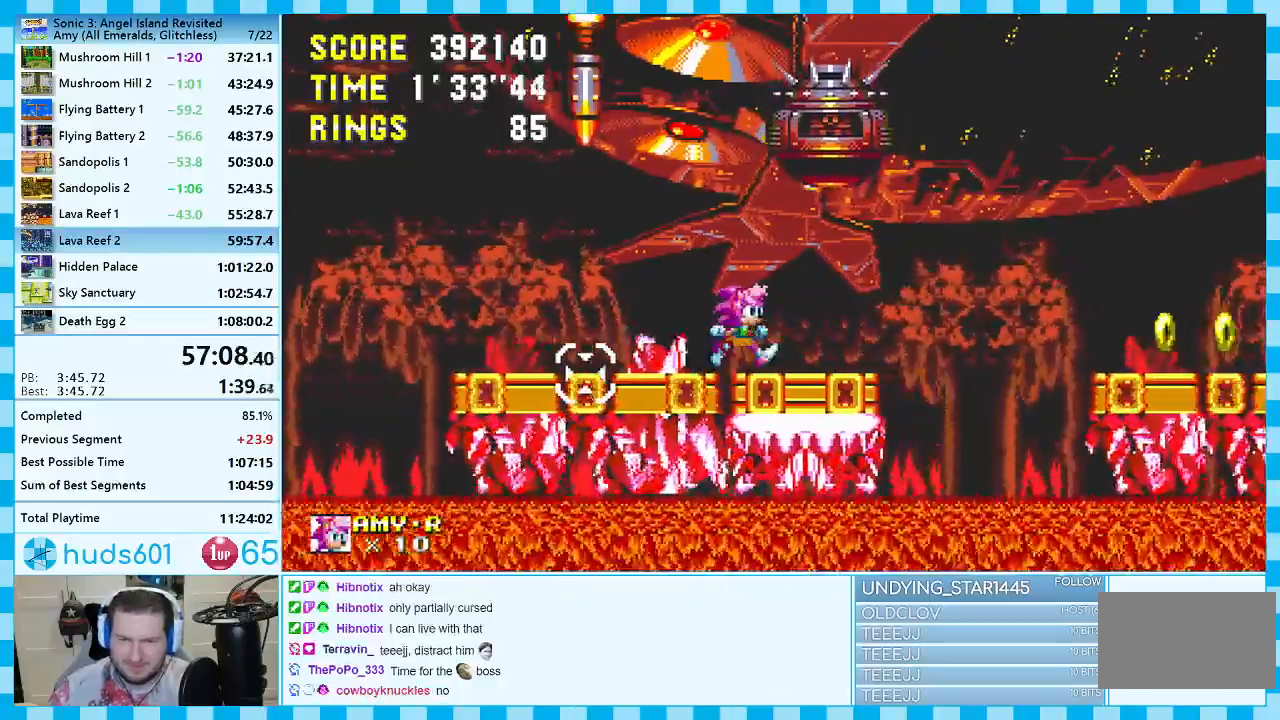
{"buttons": ["DPAD_RIGHT"], "events": [[100, "A", "down"], [283, "A", "up"]]}
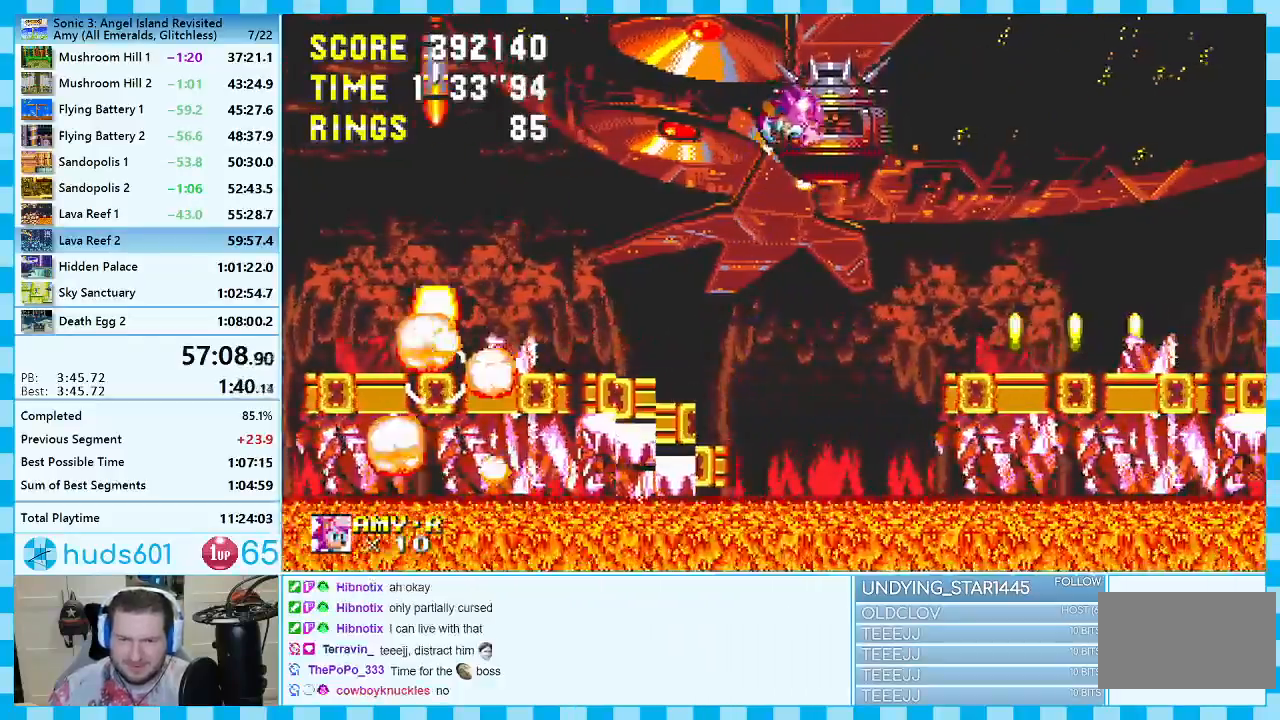
{"buttons": [], "events": [[67, "DPAD_RIGHT", "up"], [250, "DPAD_LEFT", "down"], [300, "DPAD_LEFT", "up"]]}
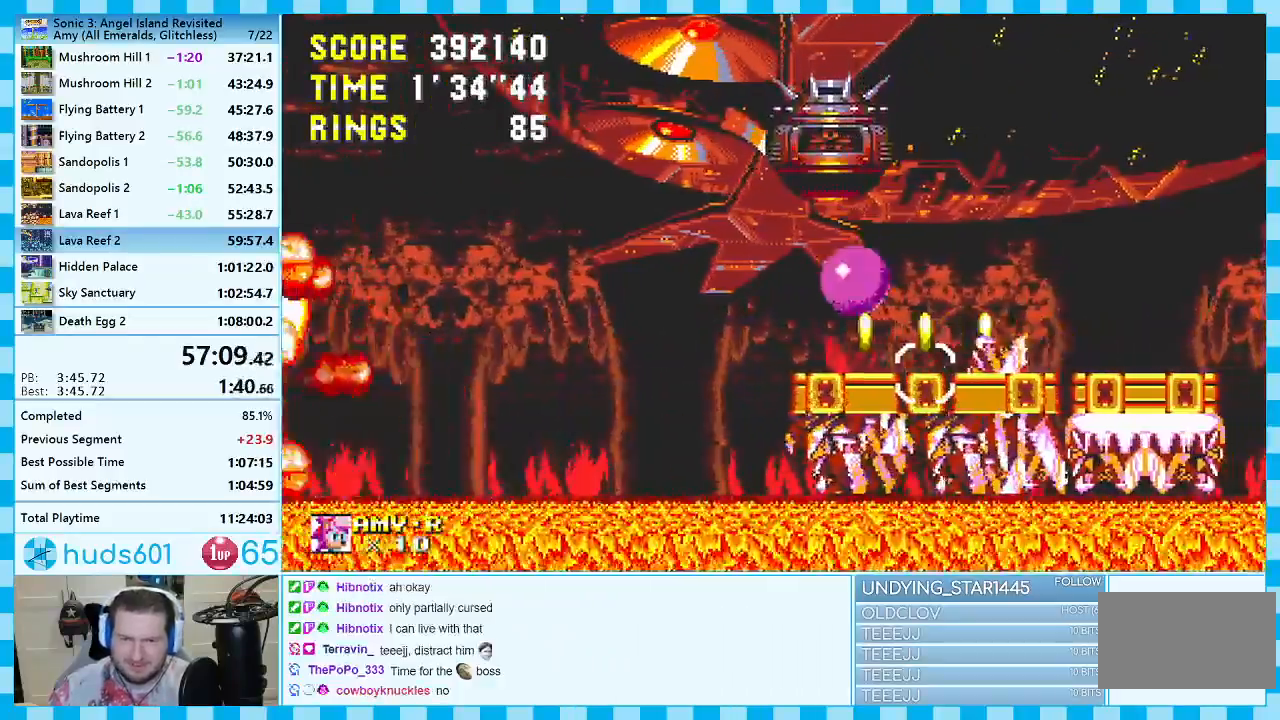
{"buttons": ["DPAD_RIGHT"], "events": [[433, "DPAD_RIGHT", "down"]]}